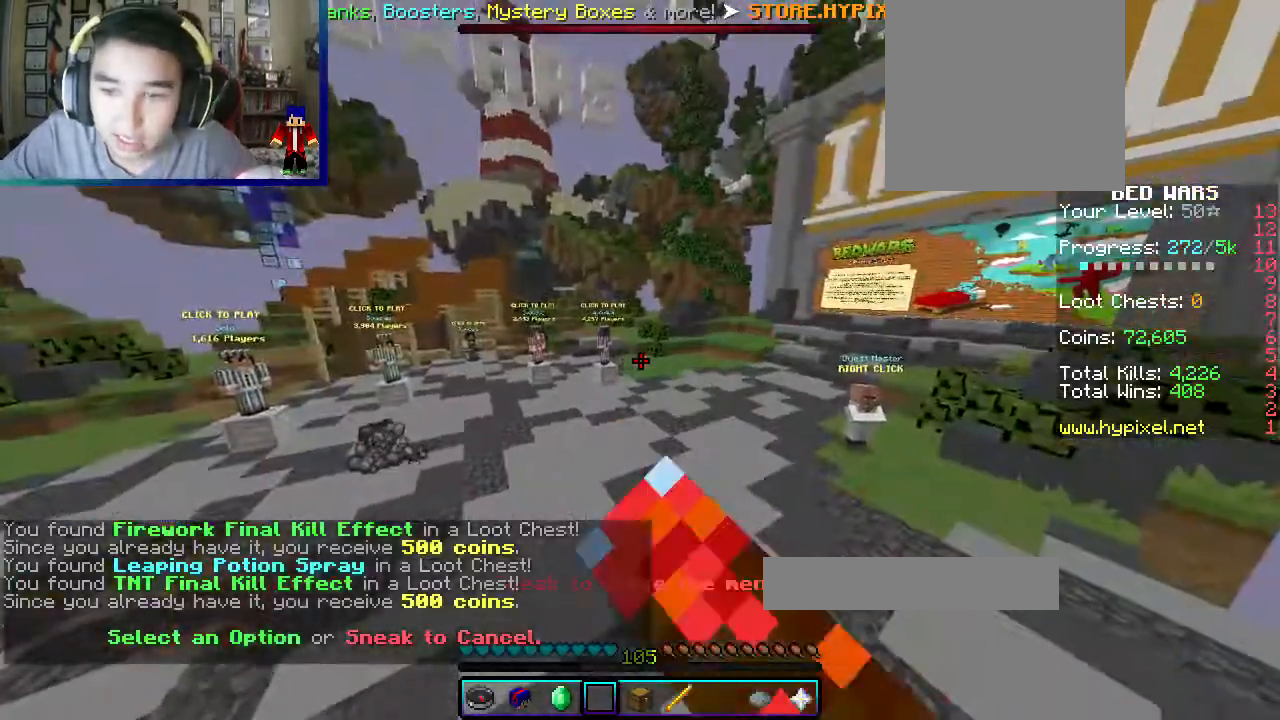
Gameplay with keyboard and mouse; each line is a JSON object with the keys and mouse buttons held at the frame after it. "events" lists presses ("down") and releases ("up") of "a", "d", "s", "w", "mouse_left" and "mouse_right" between this image and that frame as [ms after this image, input, new state], when the widget could be followed in between. "mouse_left", "mouse_right" = the "left", "right" buttons of the "mouse" list. No other keys are recorded. Fast repeated clicks can show as one long hold. Mouse movement is not recorded.
{"keys": ["w"], "mouse": [], "events": [[233, "mouse_left", "up"]]}
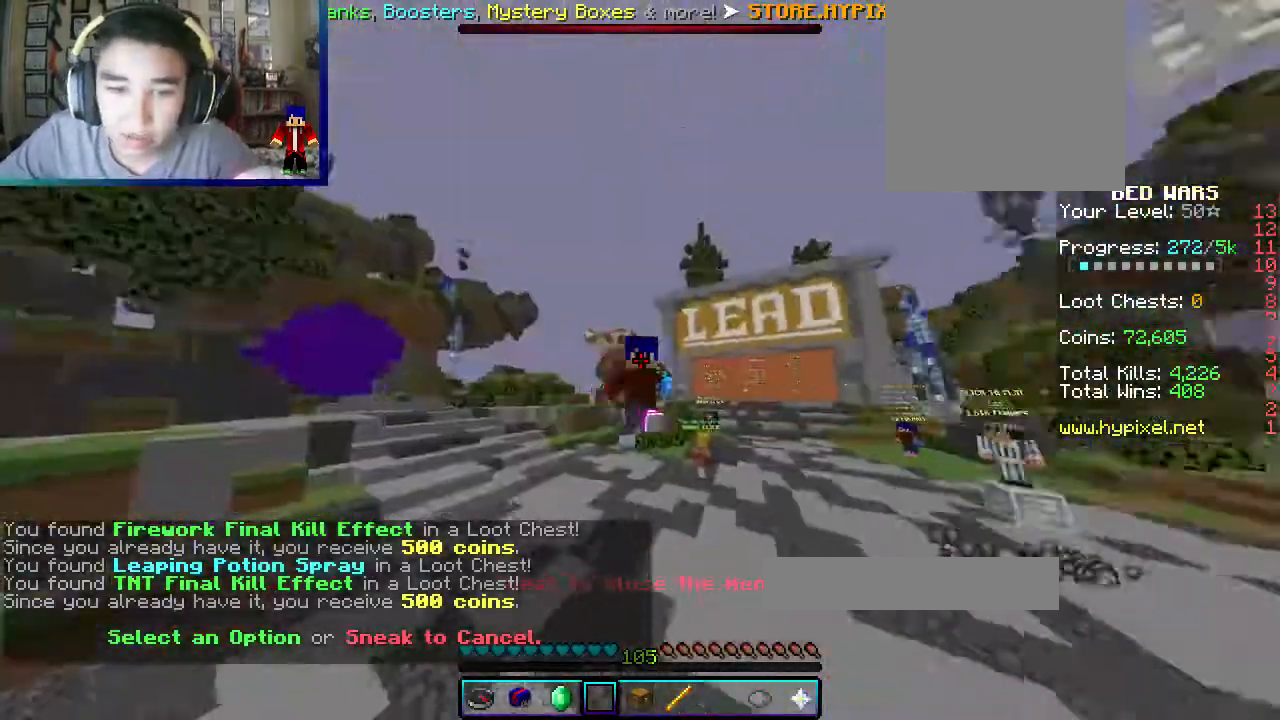
{"keys": ["d", "w"], "mouse": [], "events": [[417, "d", "down"]]}
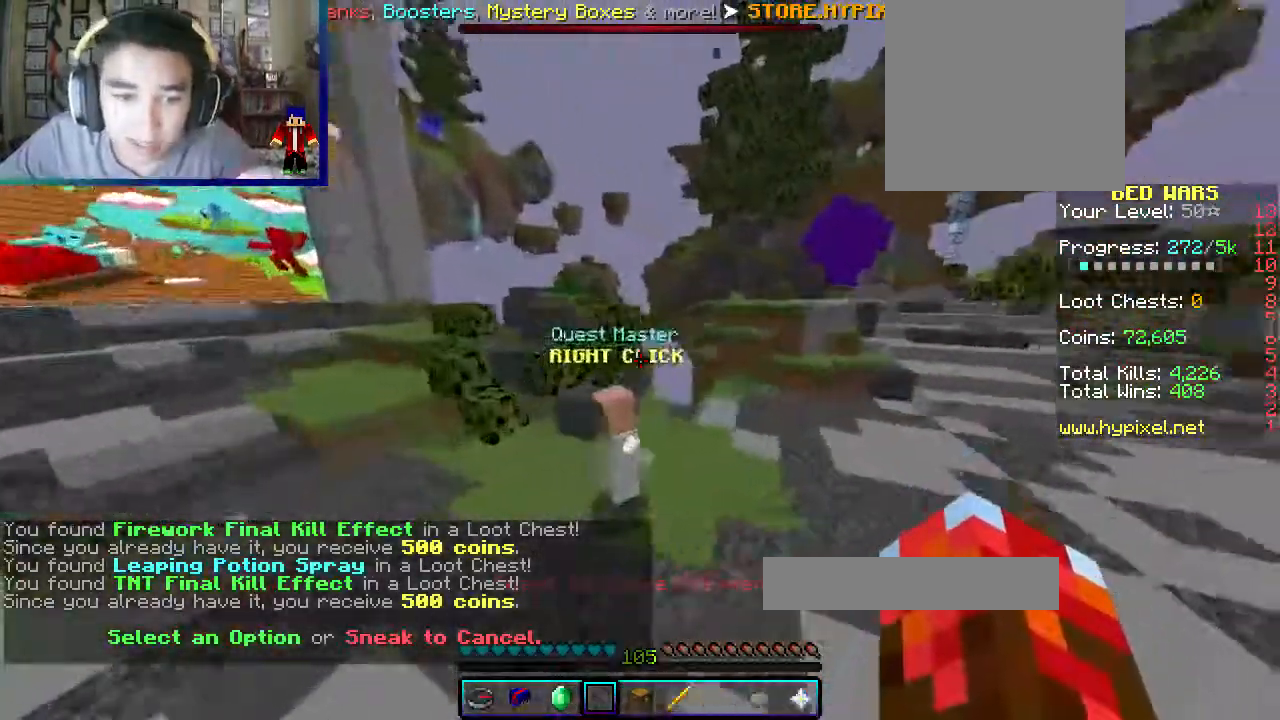
{"keys": ["w"], "mouse": [], "events": [[317, "mouse_right", "down"], [500, "d", "up"], [500, "mouse_right", "up"]]}
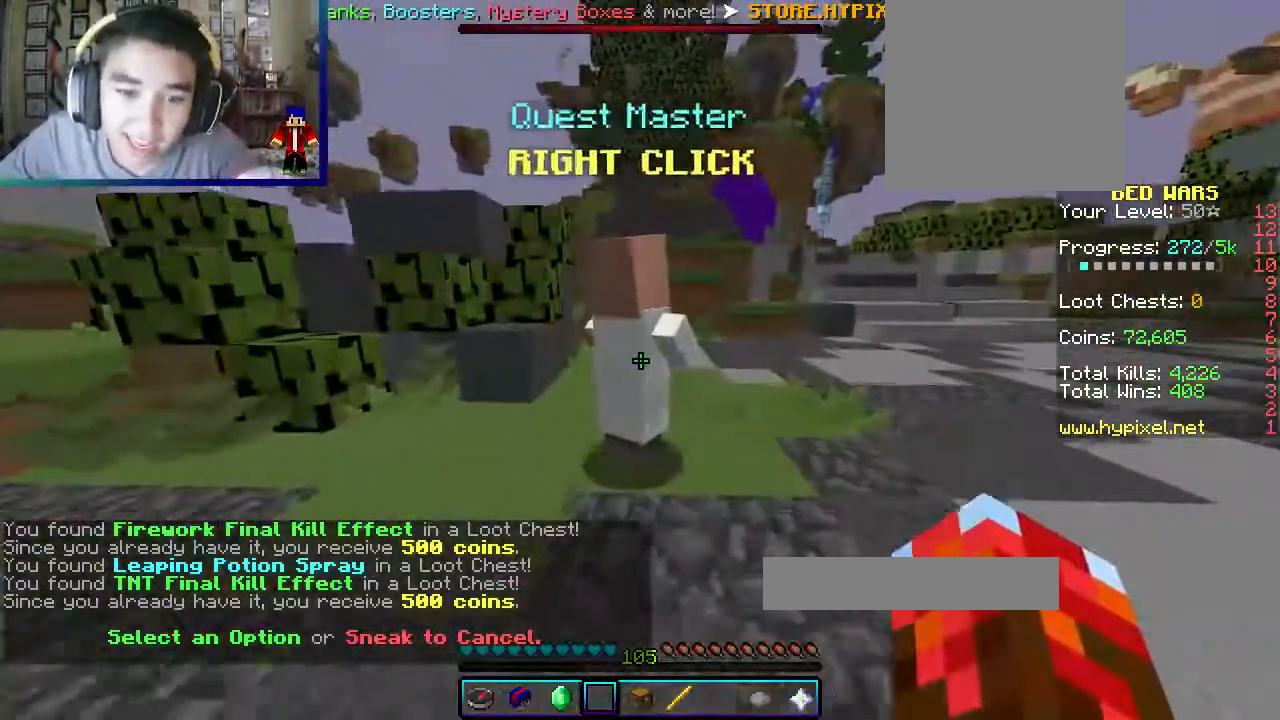
{"keys": ["w"], "mouse": [], "events": []}
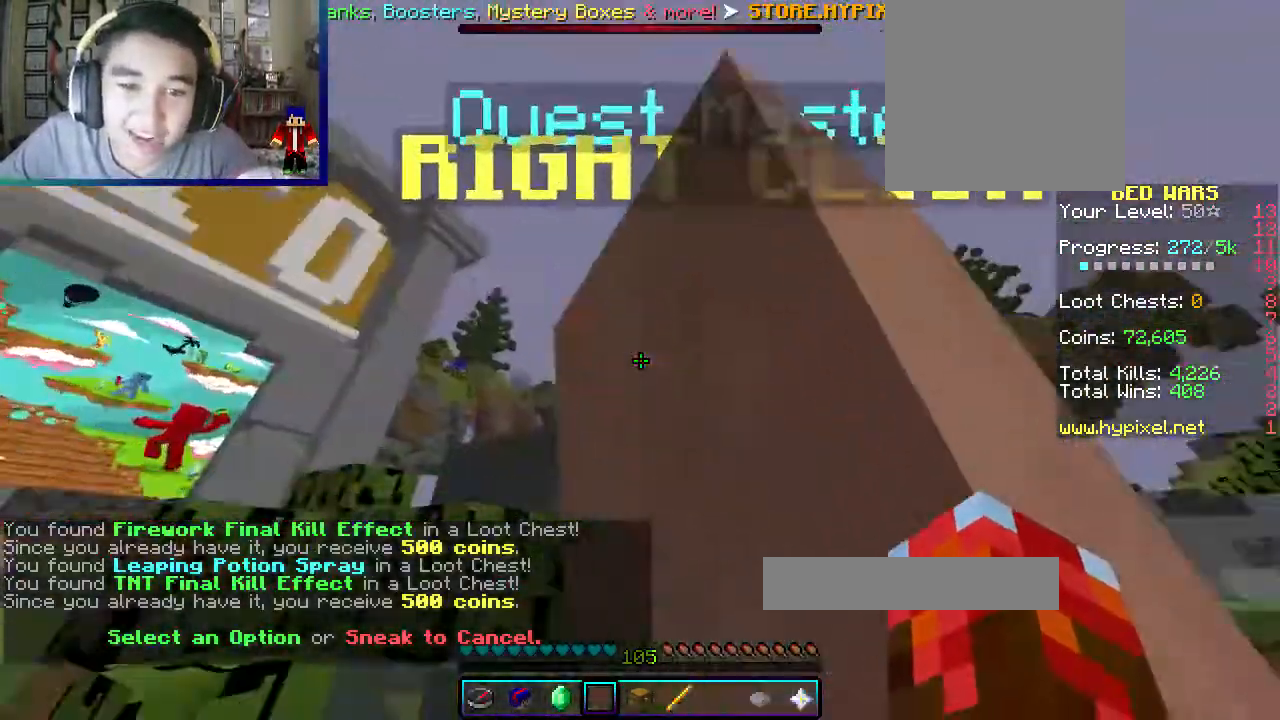
{"keys": ["s"], "mouse": [], "events": [[50, "w", "up"], [233, "mouse_right", "down"], [317, "s", "down"], [433, "mouse_right", "up"]]}
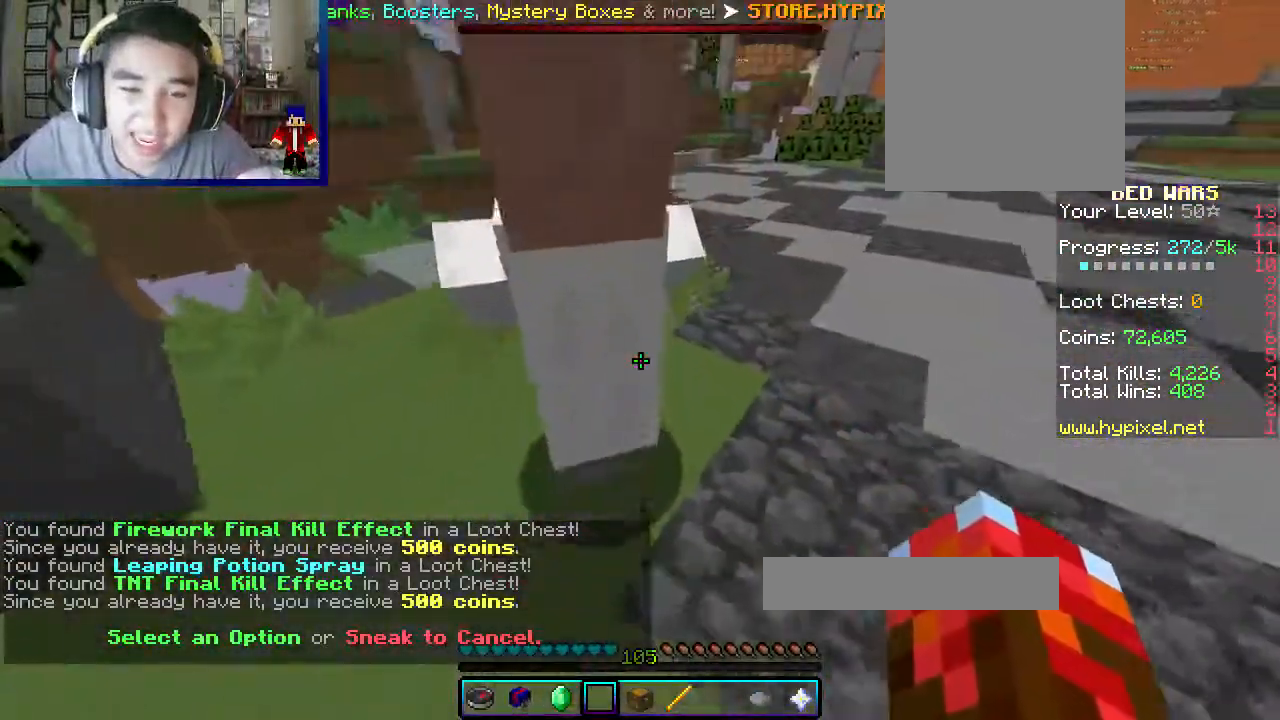
{"keys": ["a", "s"], "mouse": [], "events": [[367, "a", "down"]]}
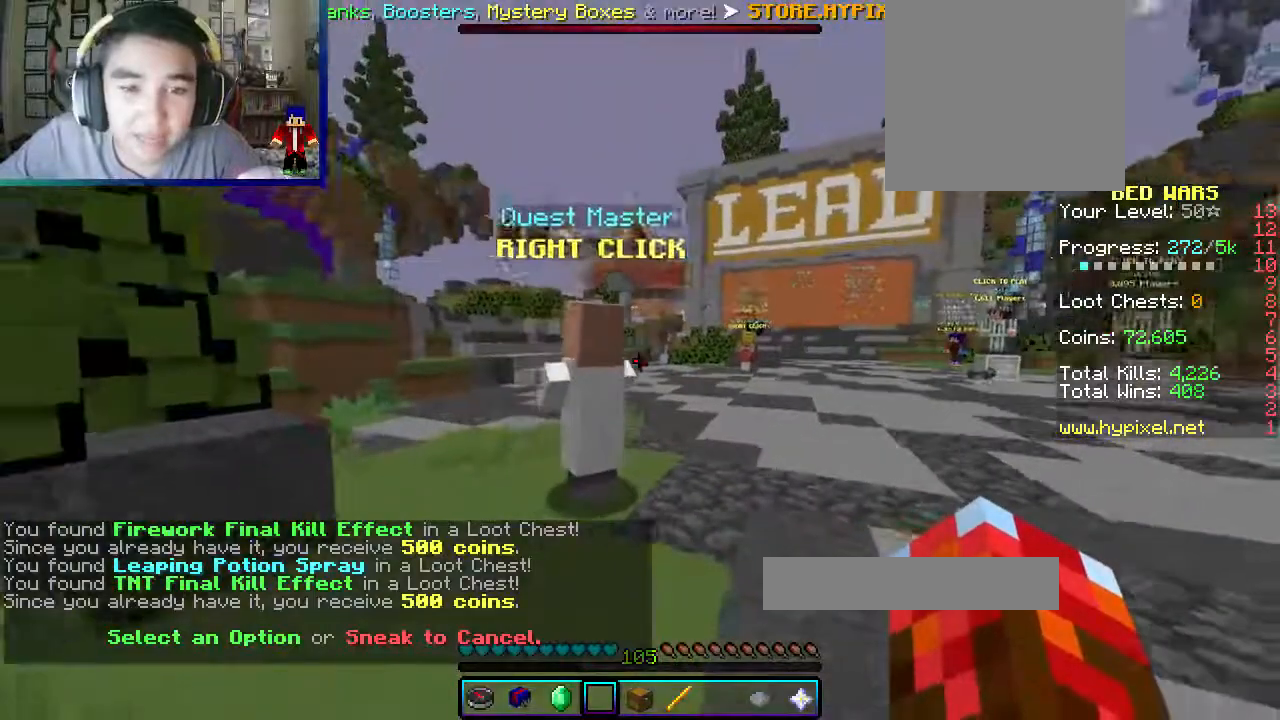
{"keys": ["a", "w"], "mouse": ["right"], "events": [[17, "s", "up"], [67, "w", "down"], [350, "mouse_right", "down"]]}